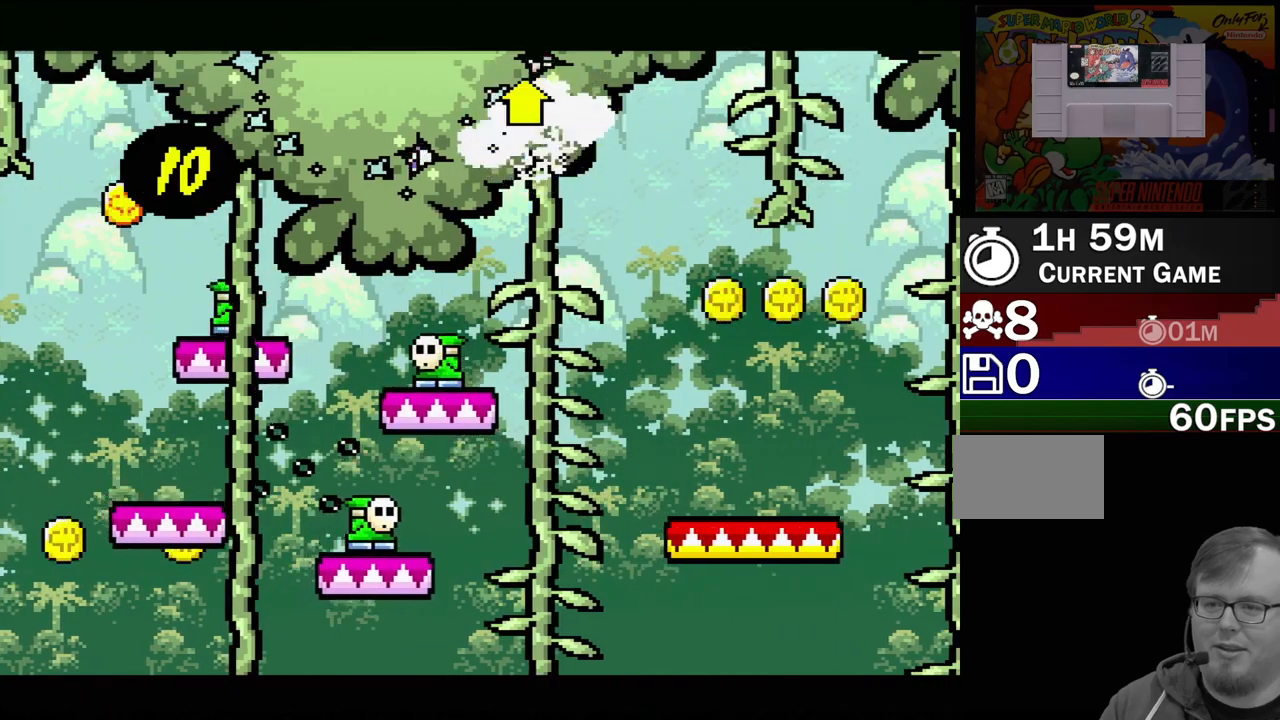
Gameplay with a controller (Nintendo layout); each line is a JSON object with the inputs held at the frame after it. "events" lists button and stick changes between this image and that frame as [ms after this image, input, new state], when the widget could be followed in between. Not read: L3 R3.
{"buttons": ["B", "Y", "DPAD_RIGHT"], "events": [[317, "Y", "up"], [367, "B", "up"], [417, "B", "down"], [467, "Y", "down"]]}
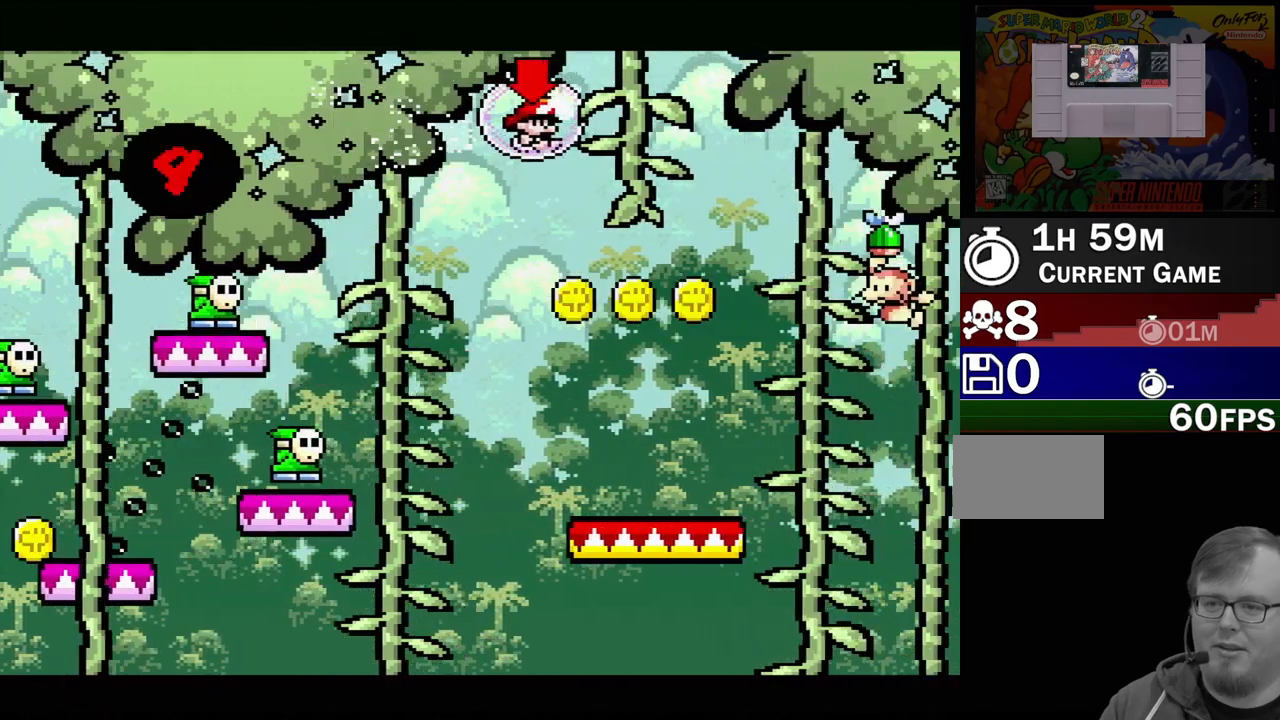
{"buttons": ["B", "Y", "DPAD_UP", "DPAD_LEFT"], "events": [[33, "DPAD_UP", "down"], [250, "DPAD_RIGHT", "up"], [267, "DPAD_UP", "up"], [300, "B", "up"], [317, "Y", "up"], [350, "DPAD_RIGHT", "down"], [383, "B", "down"], [417, "DPAD_UP", "down"], [417, "Y", "down"], [450, "DPAD_RIGHT", "up"], [467, "DPAD_LEFT", "down"]]}
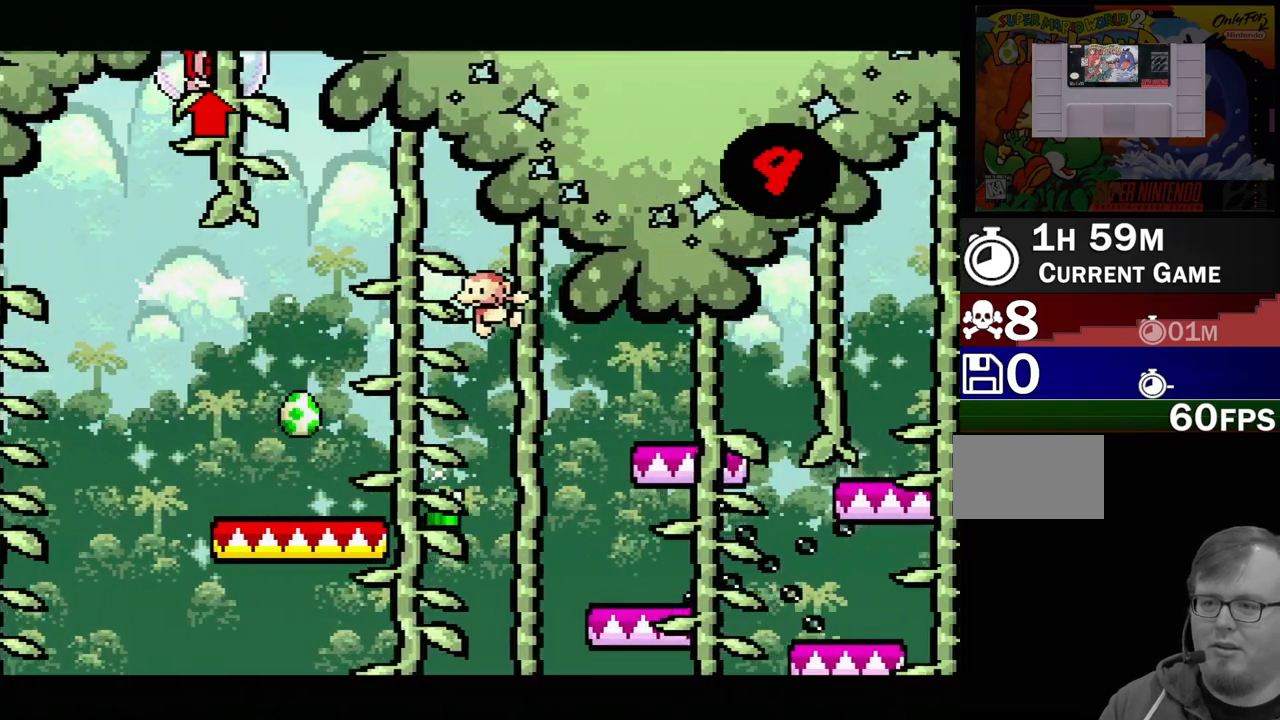
{"buttons": [], "events": [[117, "B", "up"], [183, "DPAD_LEFT", "up"], [183, "DPAD_UP", "up"], [183, "Y", "up"]]}
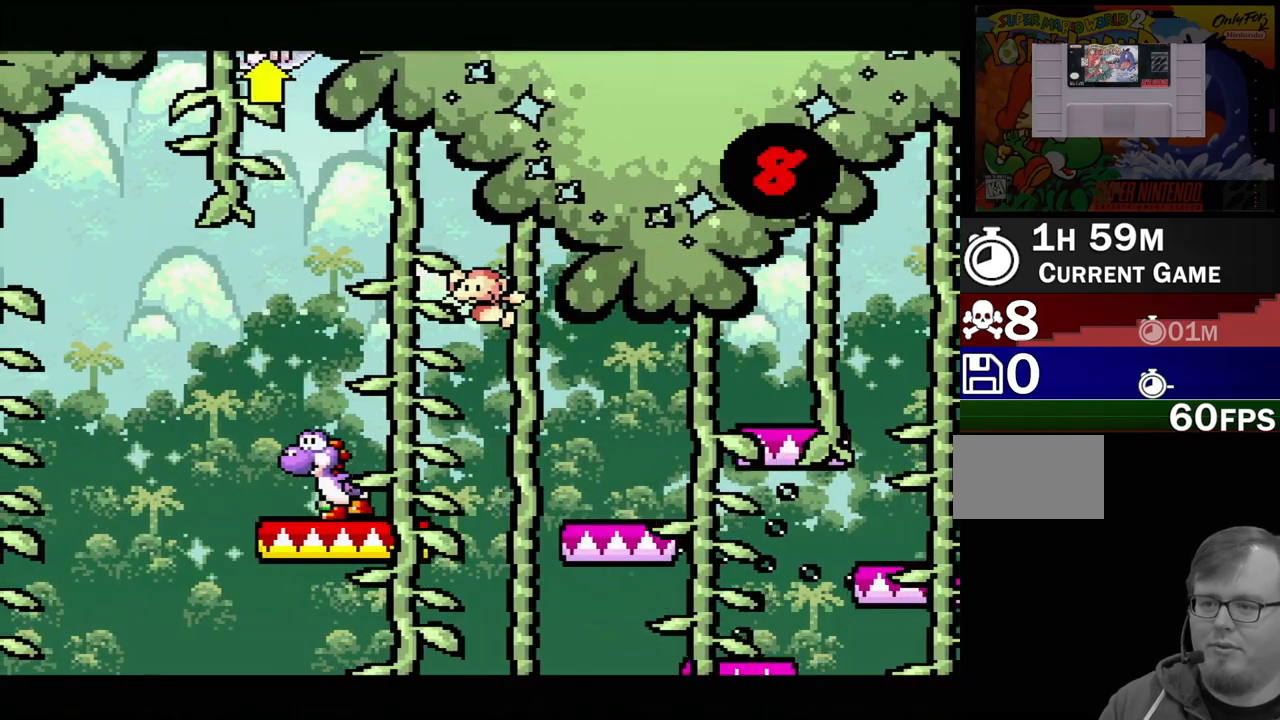
{"buttons": ["B", "Y", "DPAD_UP", "DPAD_RIGHT"], "events": [[100, "B", "down"], [100, "DPAD_RIGHT", "down"], [167, "DPAD_UP", "down"], [200, "DPAD_RIGHT", "up"], [233, "DPAD_LEFT", "down"], [350, "Y", "down"], [483, "DPAD_LEFT", "up"], [483, "DPAD_RIGHT", "down"]]}
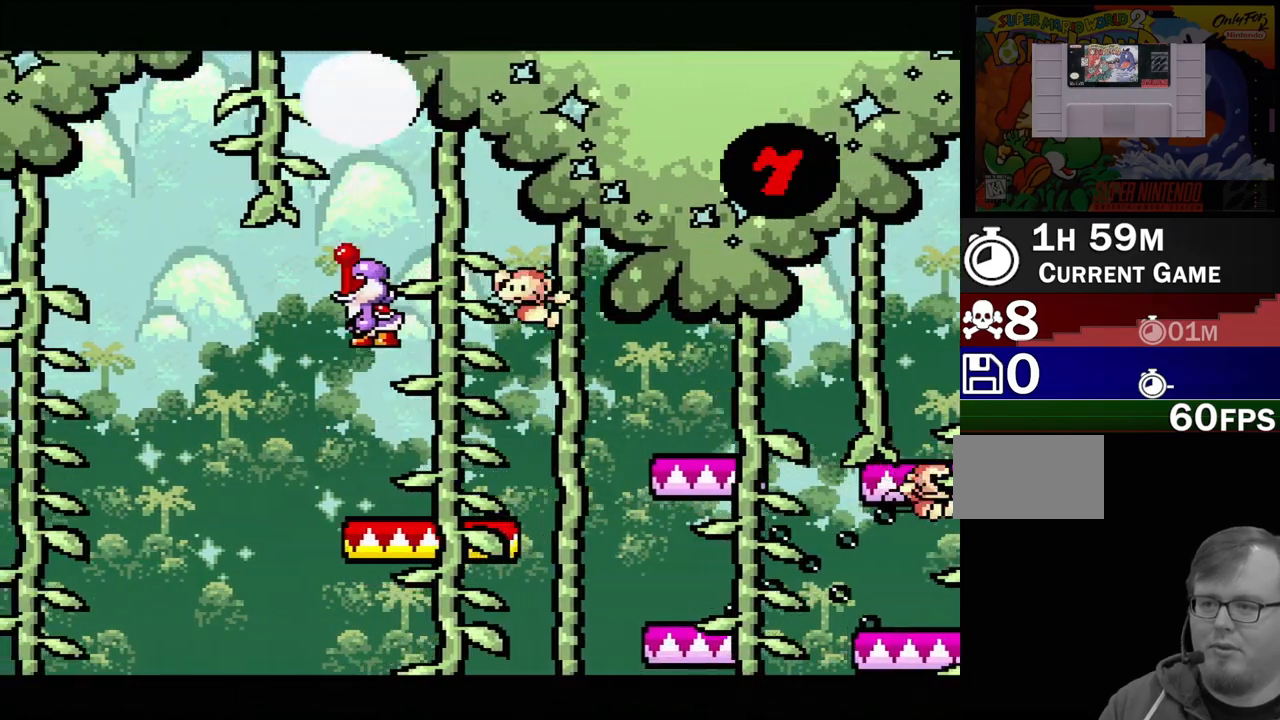
{"buttons": ["DPAD_RIGHT"], "events": [[217, "DPAD_UP", "up"], [233, "Y", "up"], [250, "DPAD_RIGHT", "up"], [267, "B", "up"], [467, "DPAD_RIGHT", "down"]]}
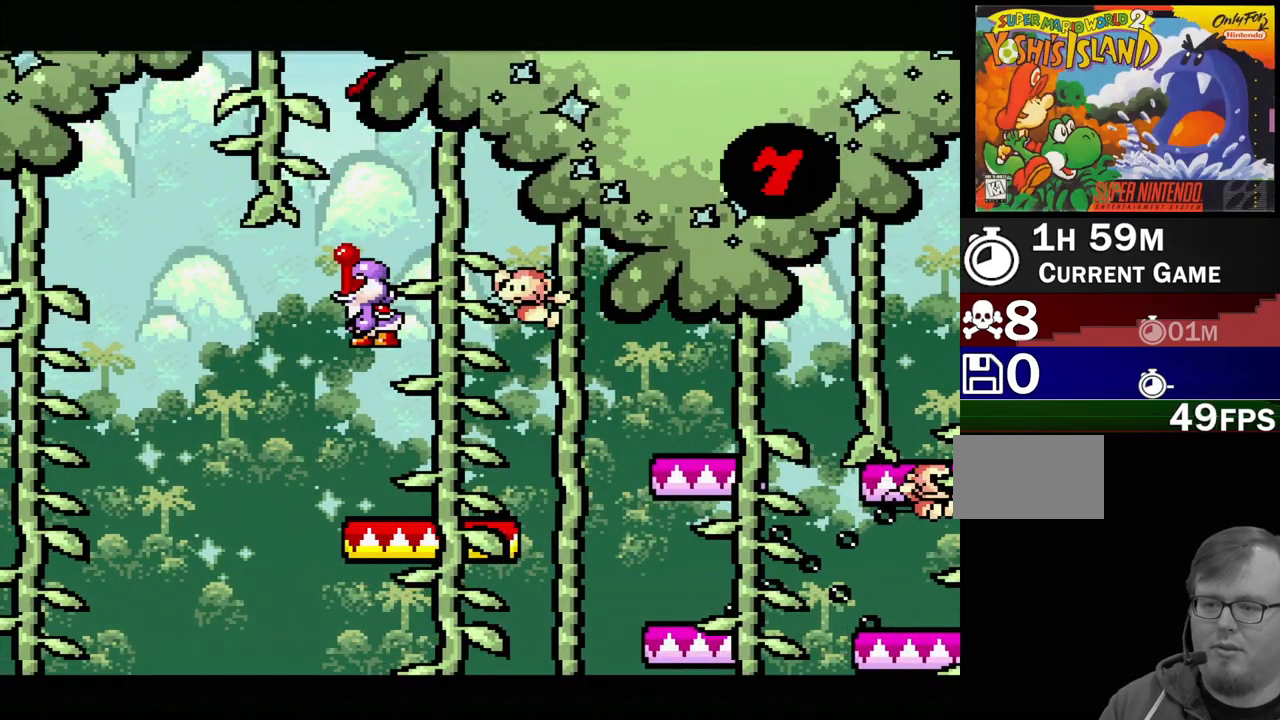
{"buttons": ["Y", "DPAD_RIGHT"], "events": [[100, "B", "down"], [133, "Y", "down"], [300, "DPAD_RIGHT", "up"], [317, "B", "up"], [350, "Y", "up"], [367, "DPAD_RIGHT", "down"], [400, "Y", "down"]]}
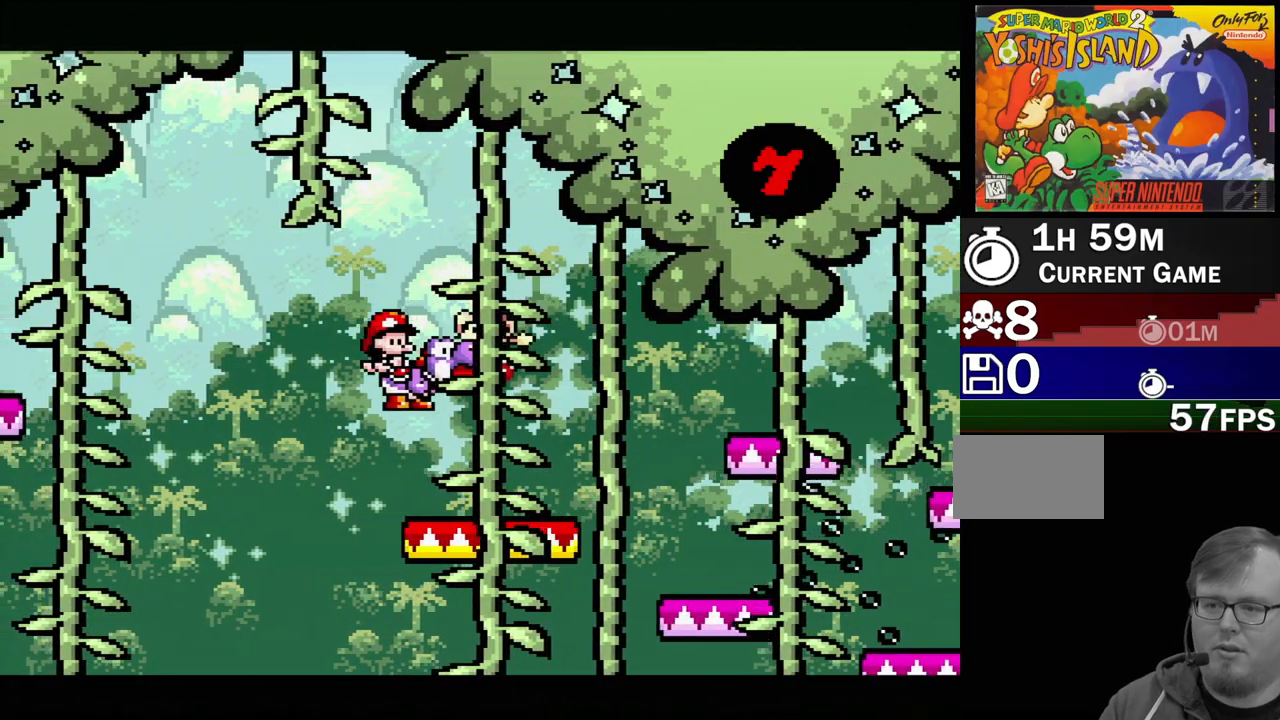
{"buttons": ["DPAD_RIGHT"], "events": [[50, "Y", "up"], [117, "Y", "down"], [167, "B", "down"], [183, "DPAD_RIGHT", "up"], [317, "B", "up"], [417, "Y", "up"], [500, "DPAD_RIGHT", "down"]]}
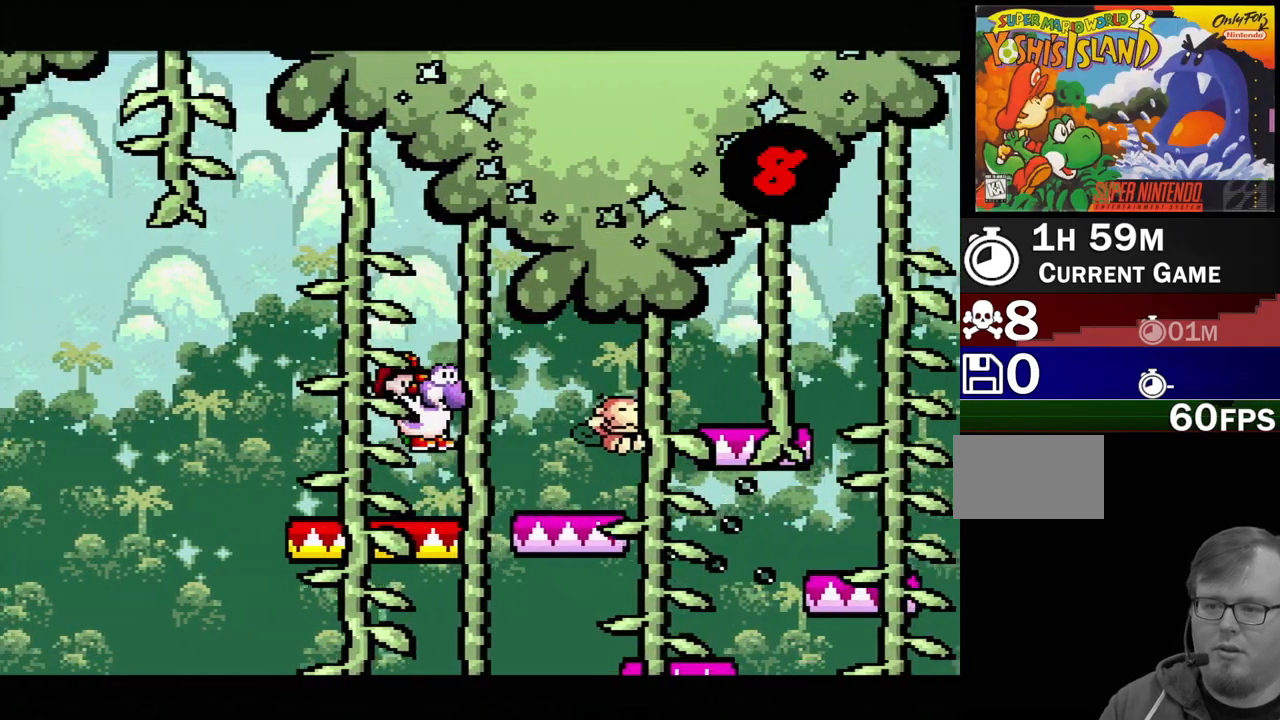
{"buttons": ["B", "Y", "DPAD_RIGHT"], "events": [[100, "DPAD_RIGHT", "up"], [183, "B", "down"], [250, "Y", "down"], [383, "DPAD_RIGHT", "down"]]}
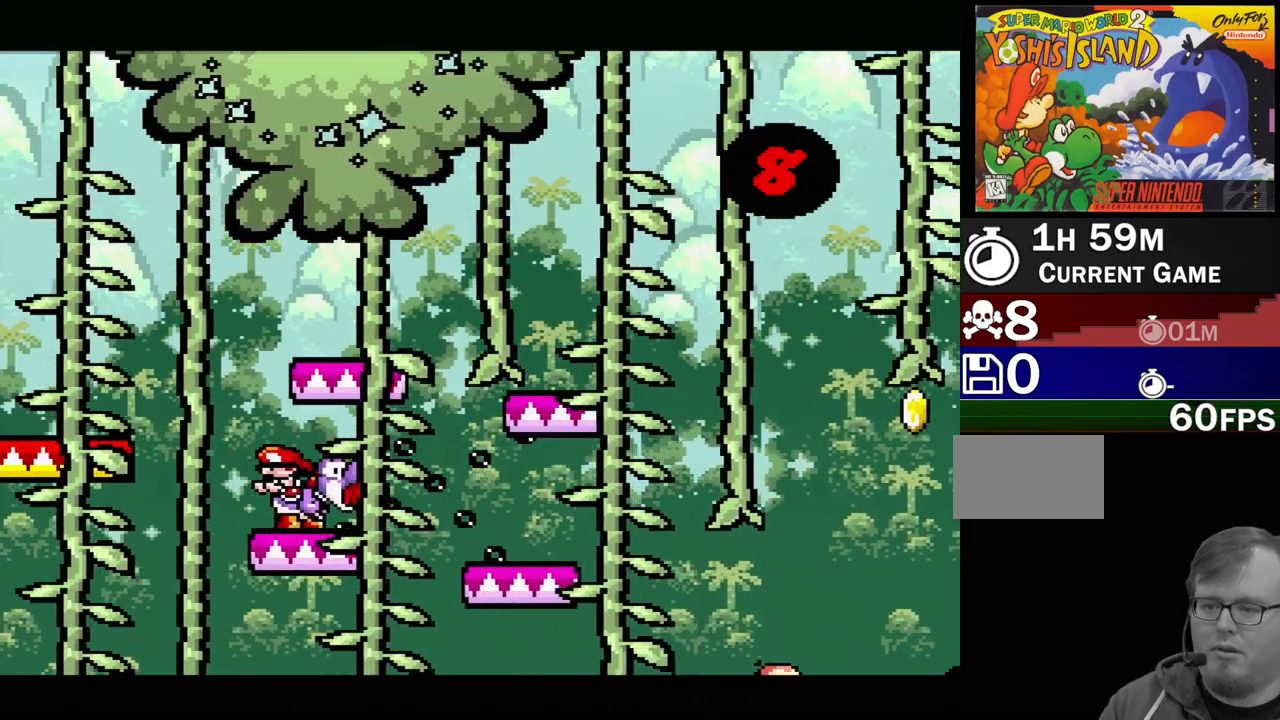
{"buttons": [], "events": [[17, "DPAD_UP", "down"], [50, "DPAD_RIGHT", "up"], [67, "DPAD_UP", "up"], [83, "DPAD_LEFT", "down"], [83, "DPAD_UP", "down"], [100, "DPAD_UP", "up"], [150, "DPAD_UP", "down"], [267, "DPAD_UP", "up"], [300, "B", "up"], [300, "DPAD_LEFT", "up"], [350, "Y", "up"], [367, "DPAD_RIGHT", "down"], [483, "DPAD_RIGHT", "up"]]}
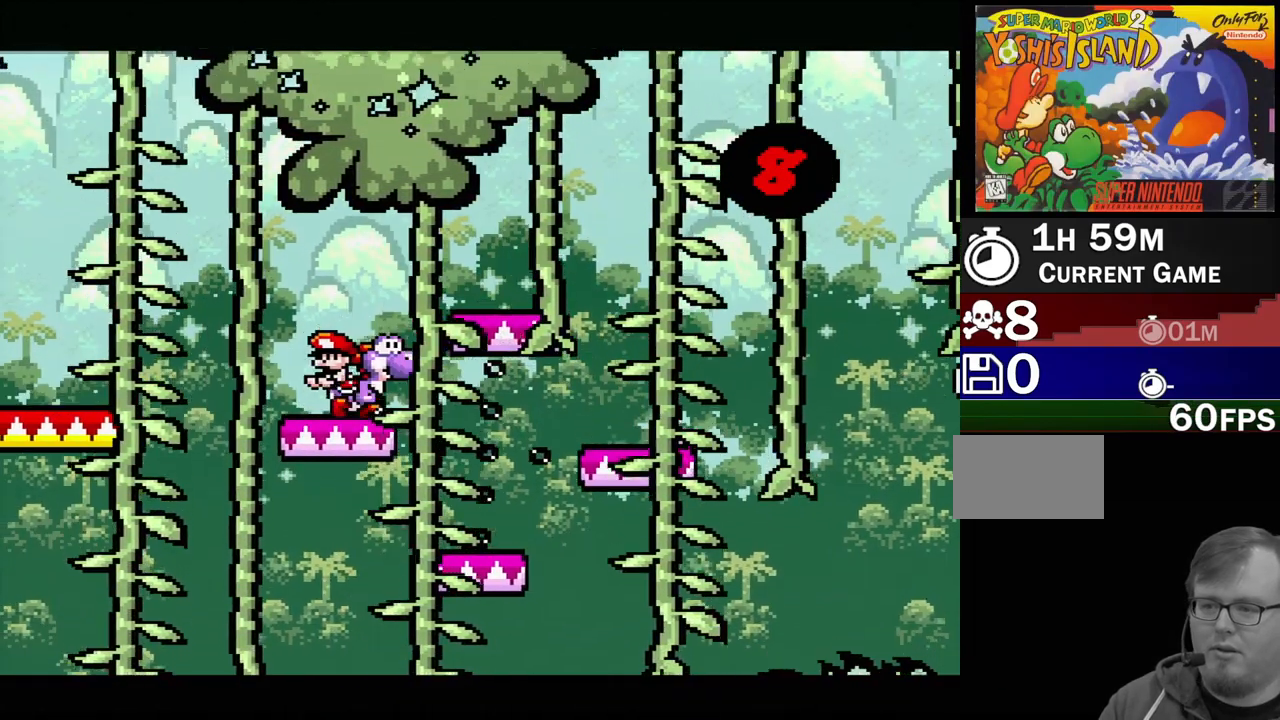
{"buttons": ["B", "DPAD_RIGHT"], "events": [[217, "DPAD_RIGHT", "down"], [367, "B", "down"]]}
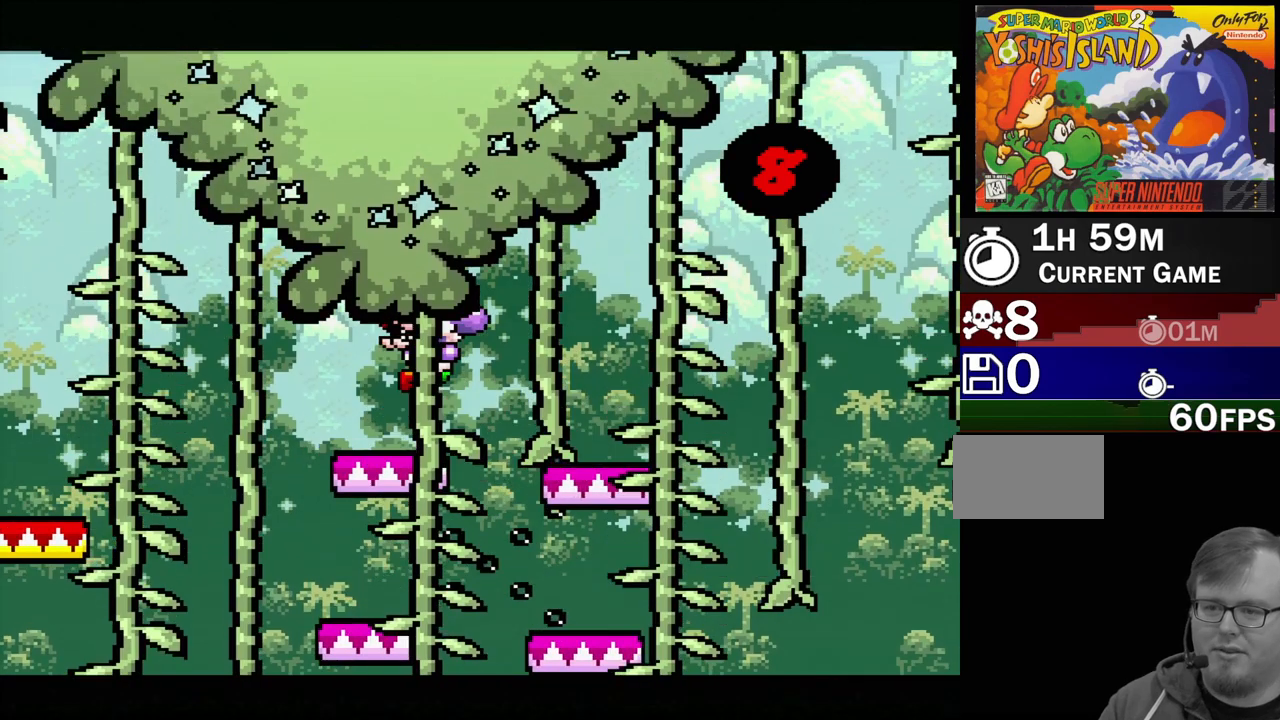
{"buttons": ["B"], "events": [[117, "DPAD_RIGHT", "up"], [117, "DPAD_UP", "down"], [133, "DPAD_LEFT", "down"], [150, "DPAD_UP", "up"], [433, "DPAD_LEFT", "up"]]}
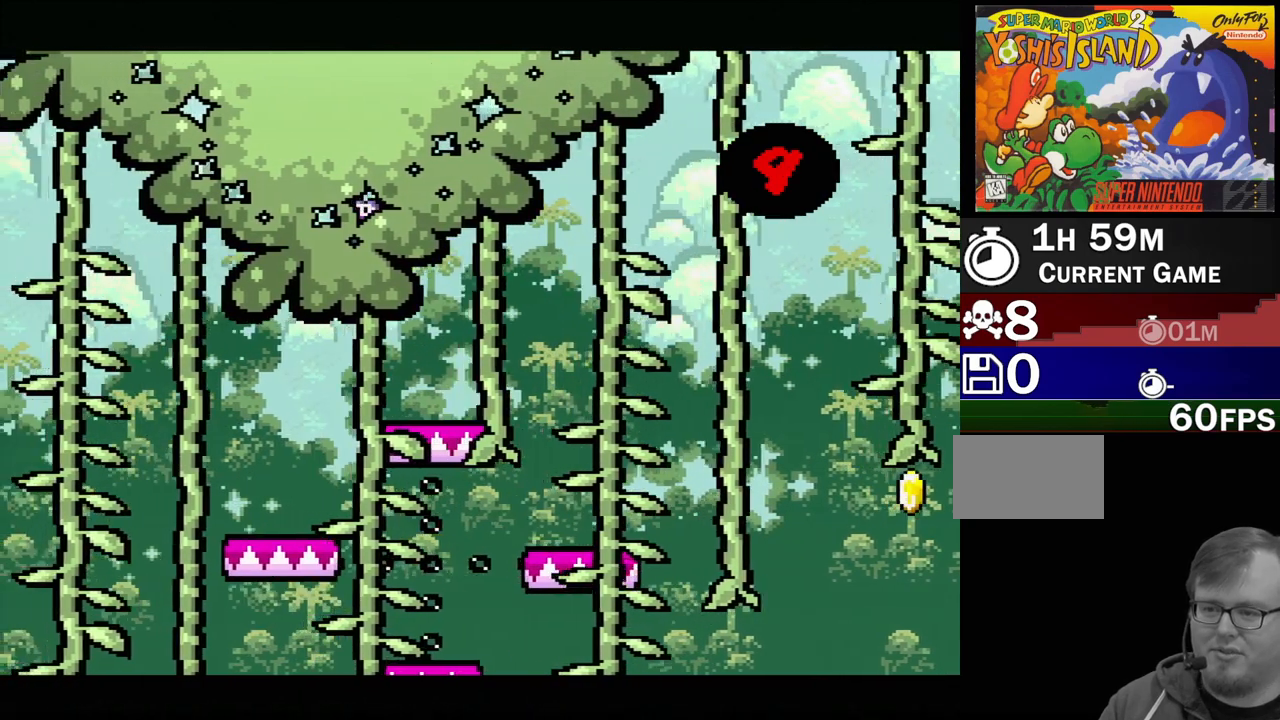
{"buttons": ["B"], "events": [[17, "B", "up"], [17, "DPAD_RIGHT", "down"], [333, "B", "down"], [350, "DPAD_RIGHT", "up"]]}
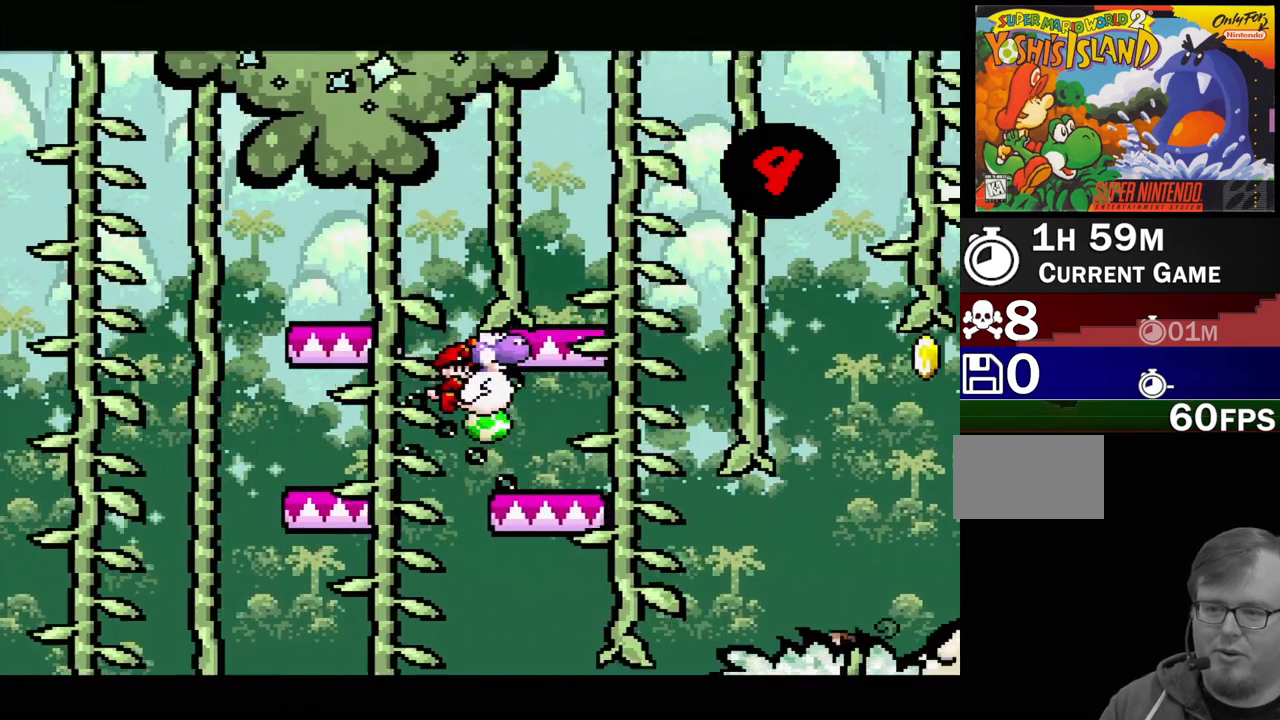
{"buttons": ["B", "DPAD_RIGHT"], "events": [[117, "DPAD_RIGHT", "down"], [183, "DPAD_RIGHT", "up"], [233, "DPAD_LEFT", "down"], [267, "B", "up"], [383, "B", "down"], [400, "DPAD_UP", "down"], [450, "DPAD_LEFT", "up"], [450, "DPAD_RIGHT", "down"], [467, "DPAD_UP", "up"]]}
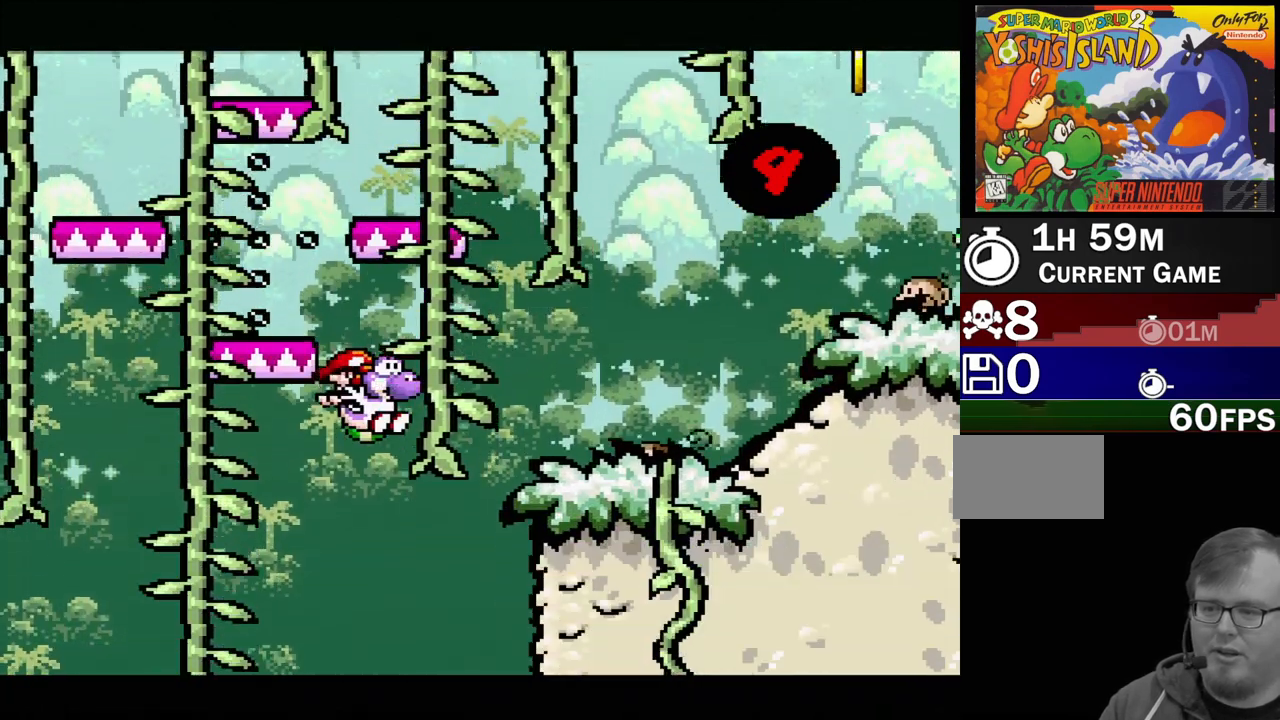
{"buttons": ["DPAD_UP", "DPAD_RIGHT"], "events": [[300, "DPAD_UP", "down"], [483, "B", "up"]]}
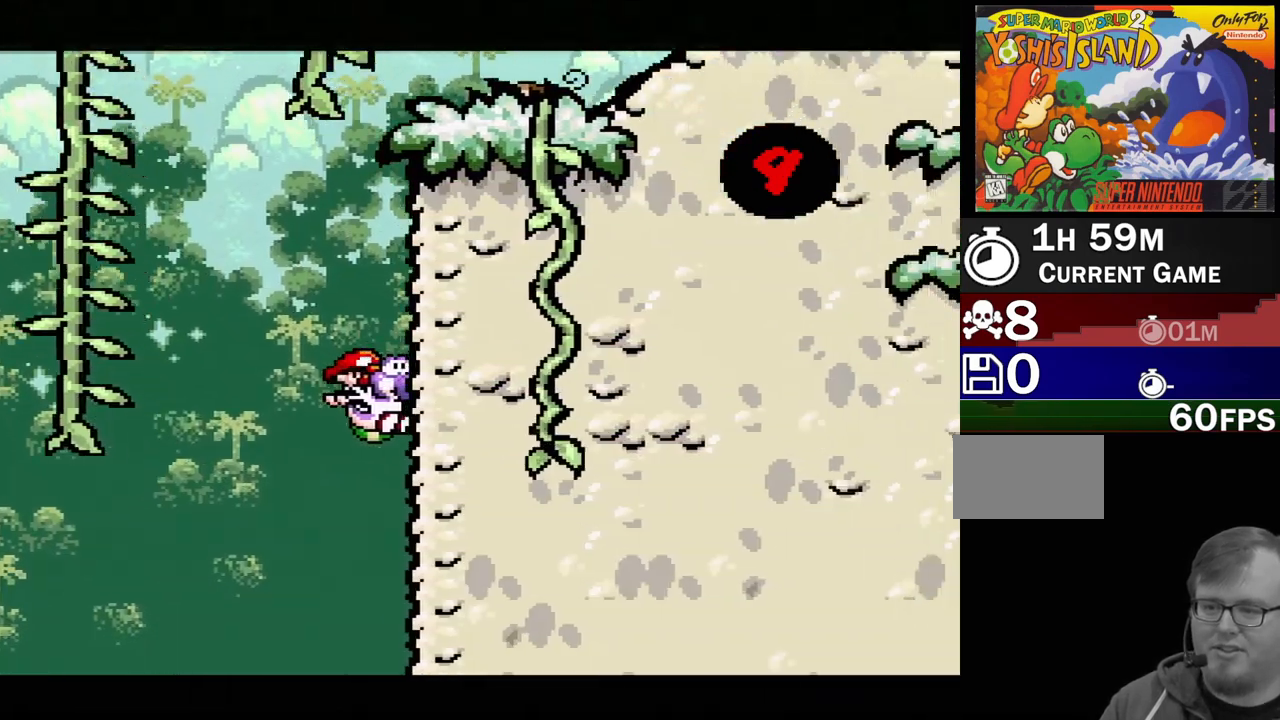
{"buttons": ["DPAD_RIGHT"], "events": [[67, "B", "down"], [133, "DPAD_RIGHT", "up"], [183, "DPAD_LEFT", "down"], [217, "B", "up"], [317, "DPAD_UP", "up"], [333, "DPAD_DOWN", "down"], [367, "DPAD_LEFT", "up"], [367, "DPAD_RIGHT", "down"], [450, "DPAD_DOWN", "up"]]}
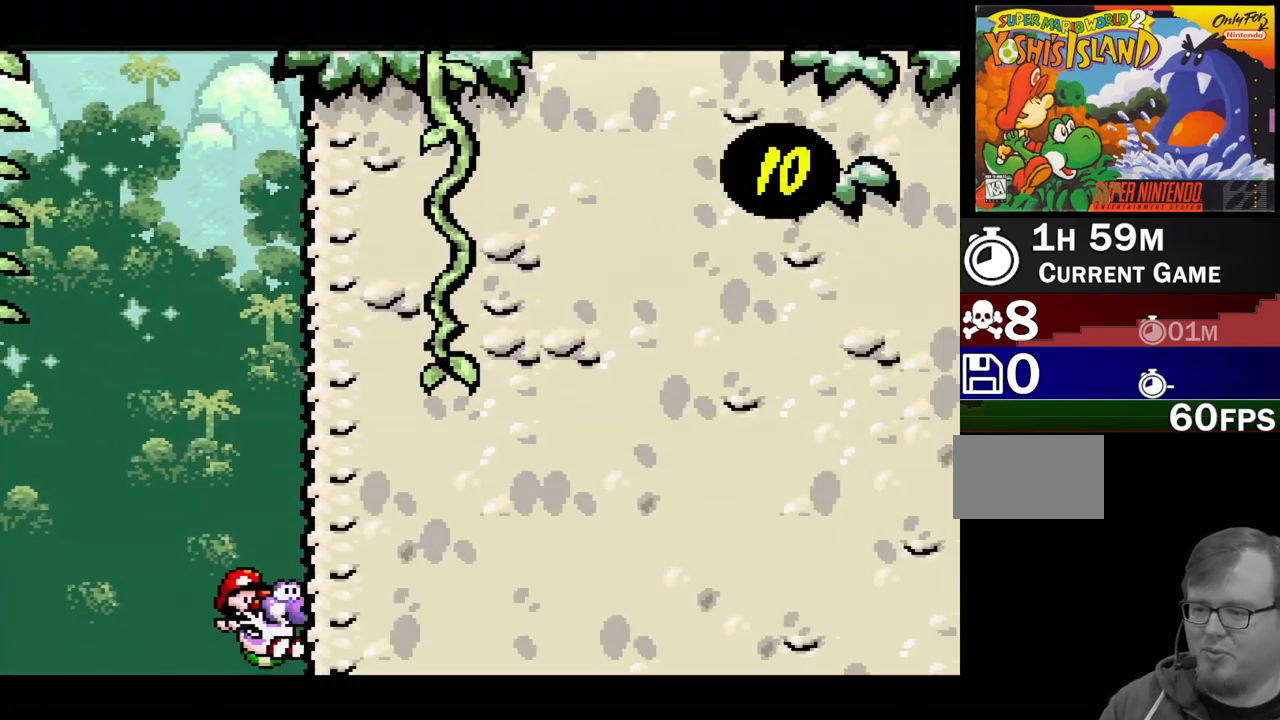
{"buttons": [], "events": [[100, "DPAD_RIGHT", "up"]]}
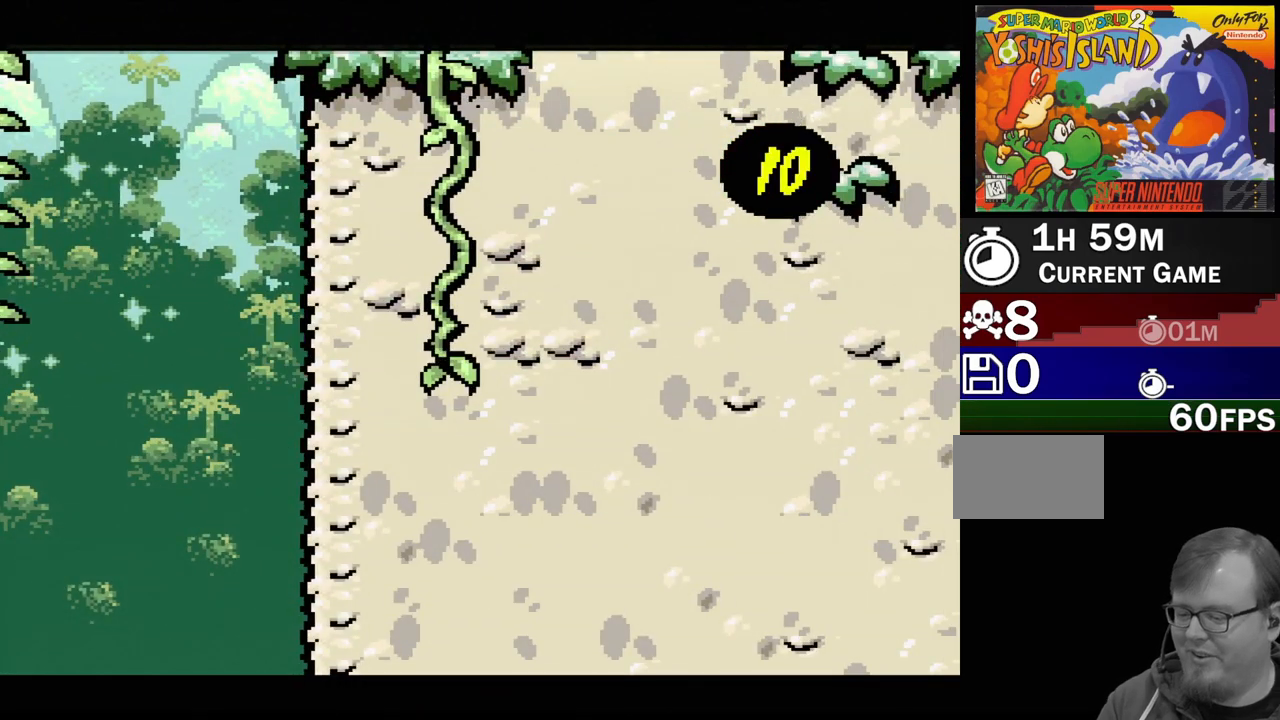
{"buttons": [], "events": []}
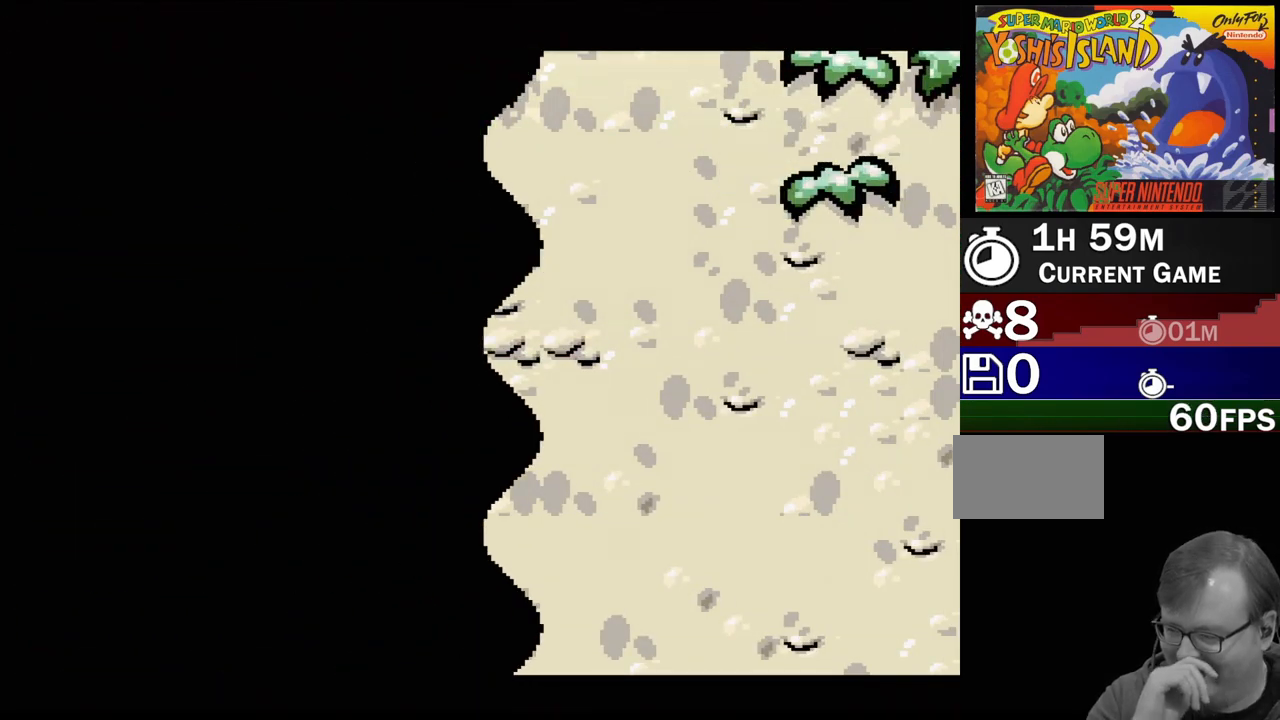
{"buttons": [], "events": []}
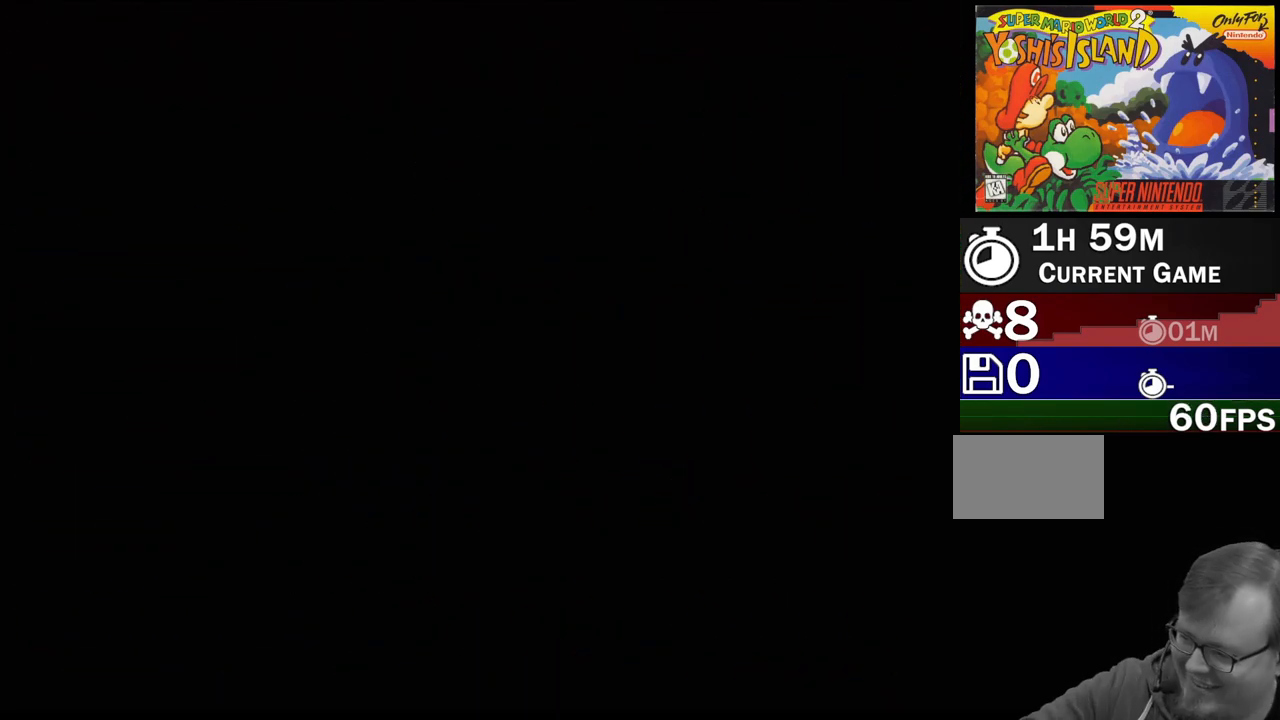
{"buttons": [], "events": []}
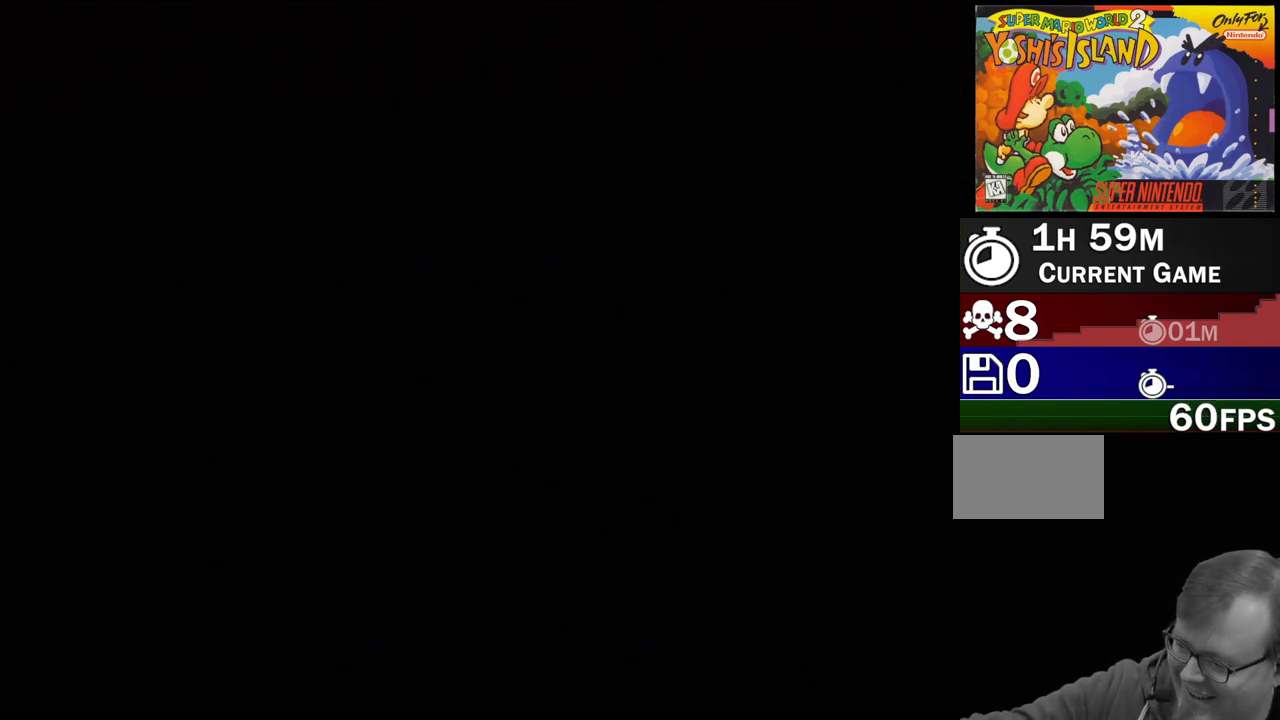
{"buttons": [], "events": []}
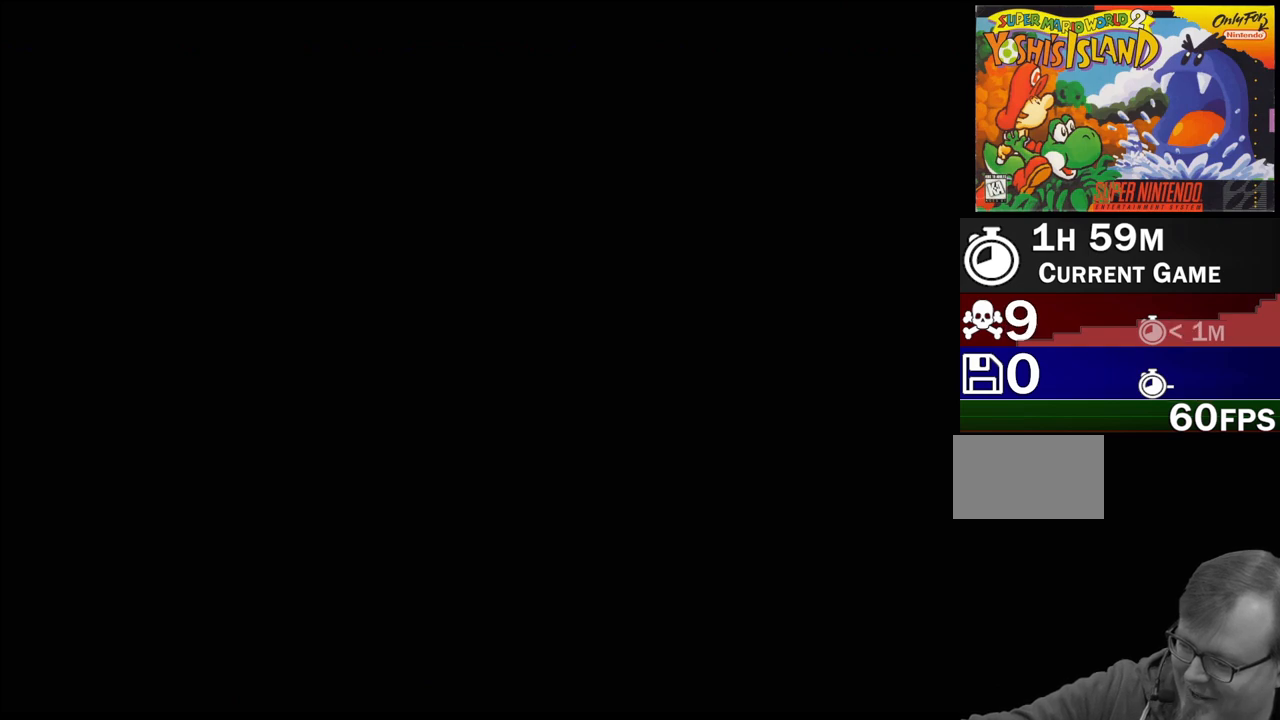
{"buttons": [], "events": []}
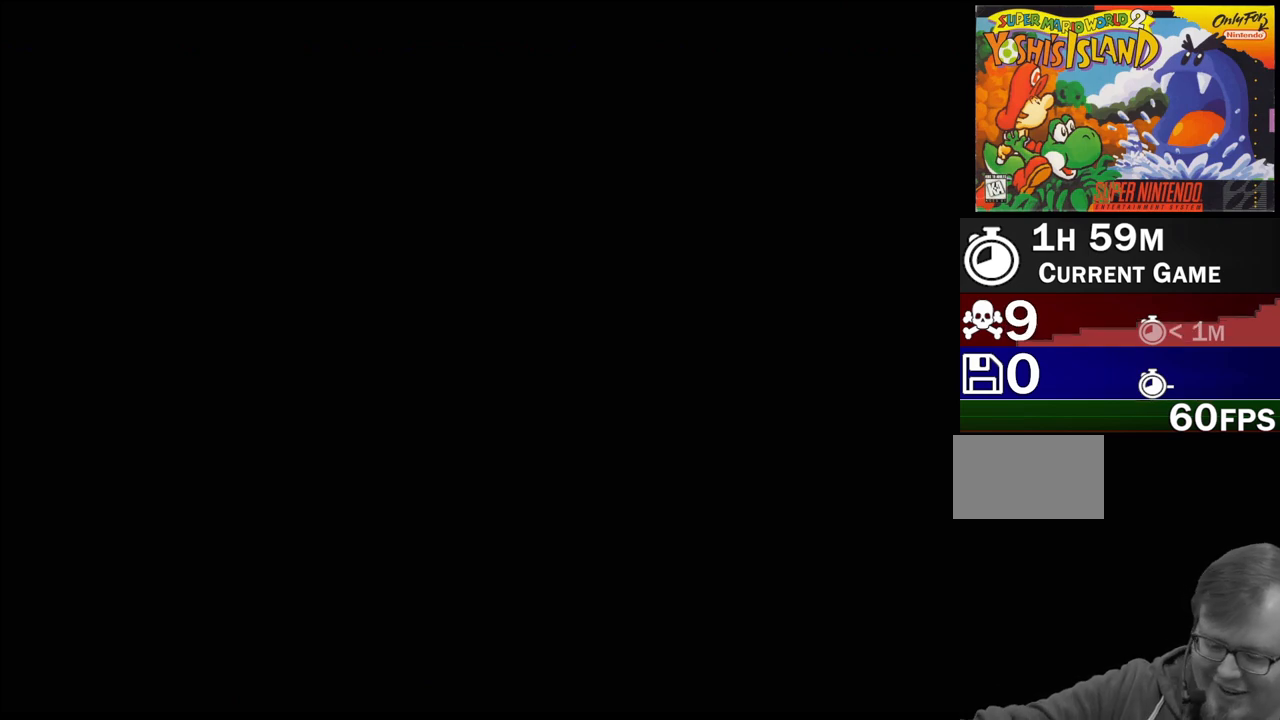
{"buttons": [], "events": []}
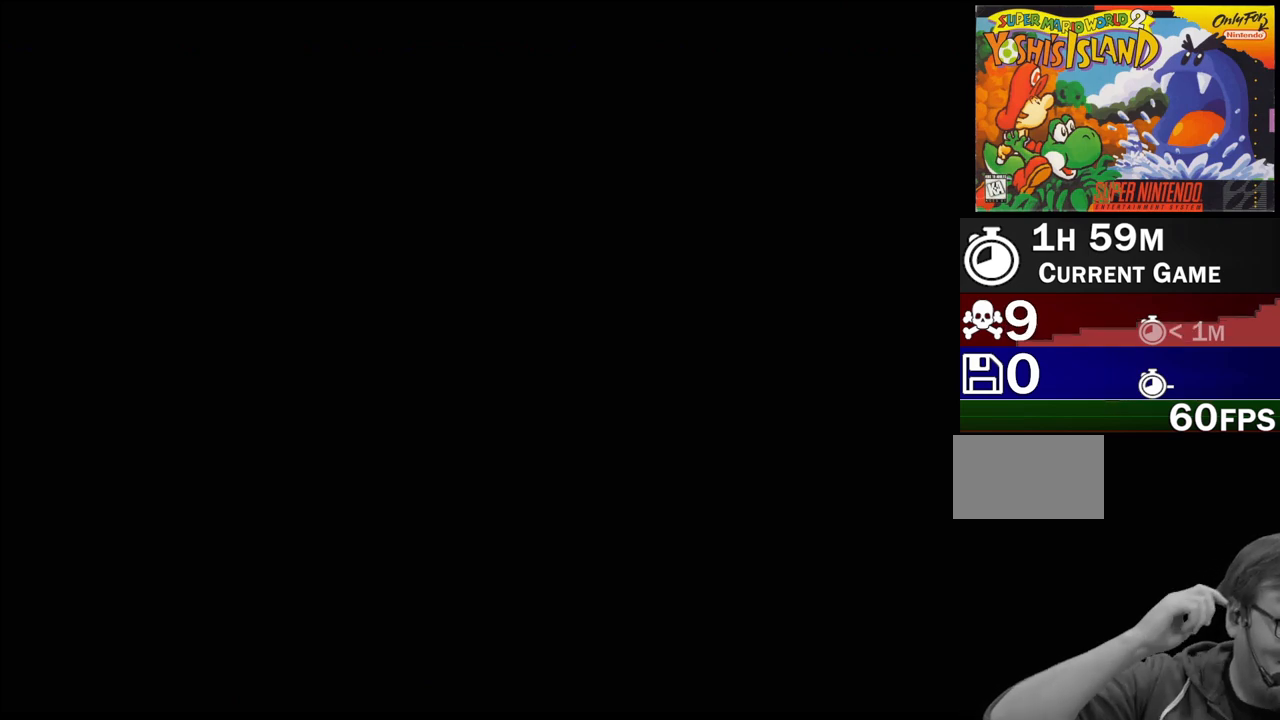
{"buttons": [], "events": []}
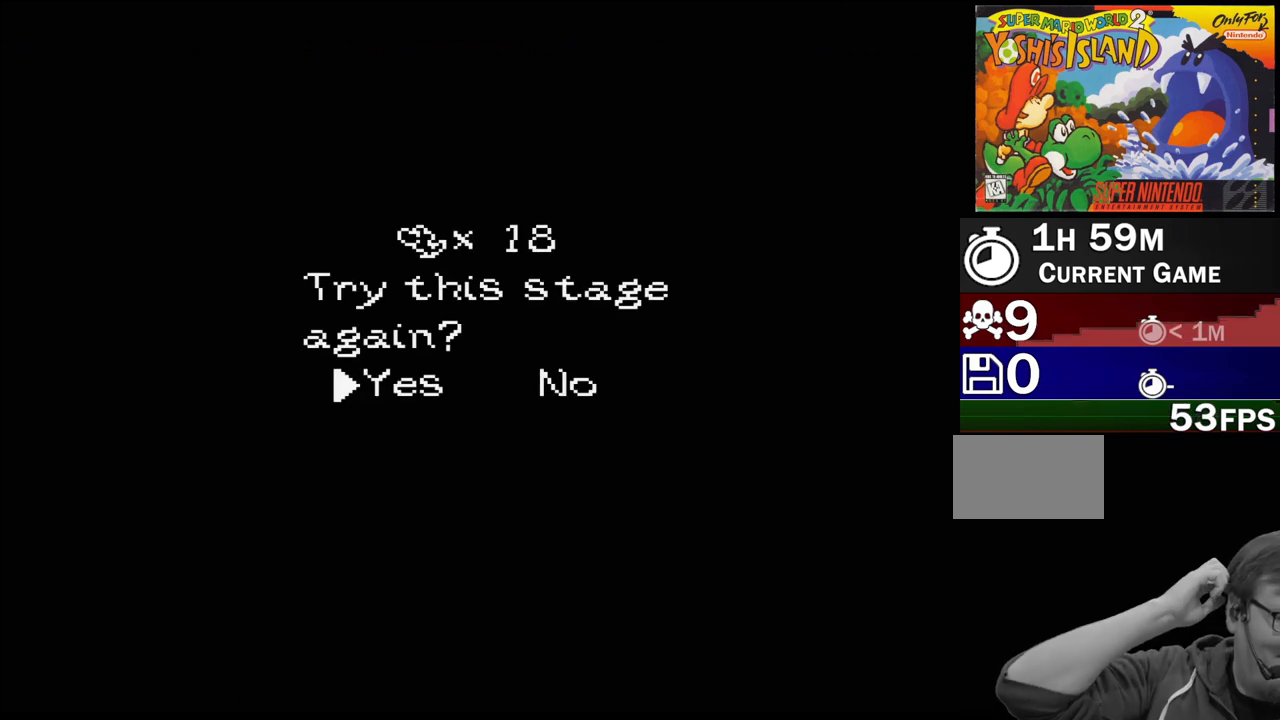
{"buttons": [], "events": []}
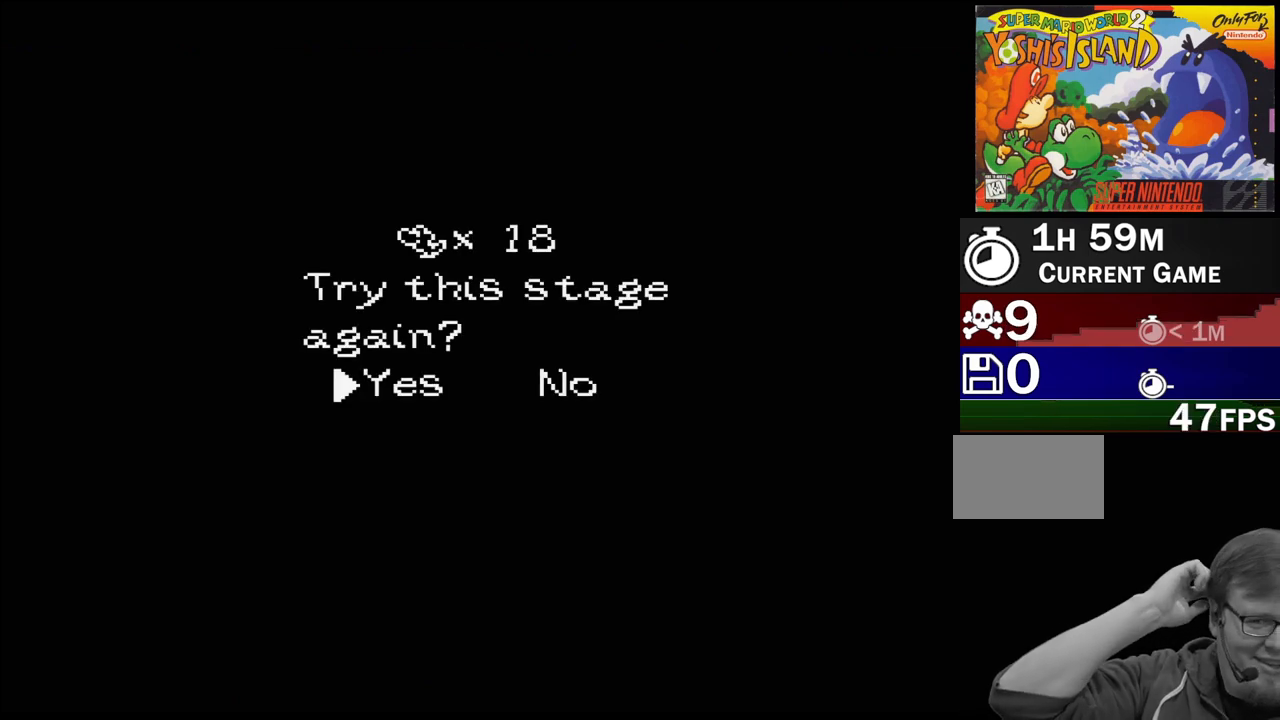
{"buttons": ["A"], "events": [[500, "A", "down"]]}
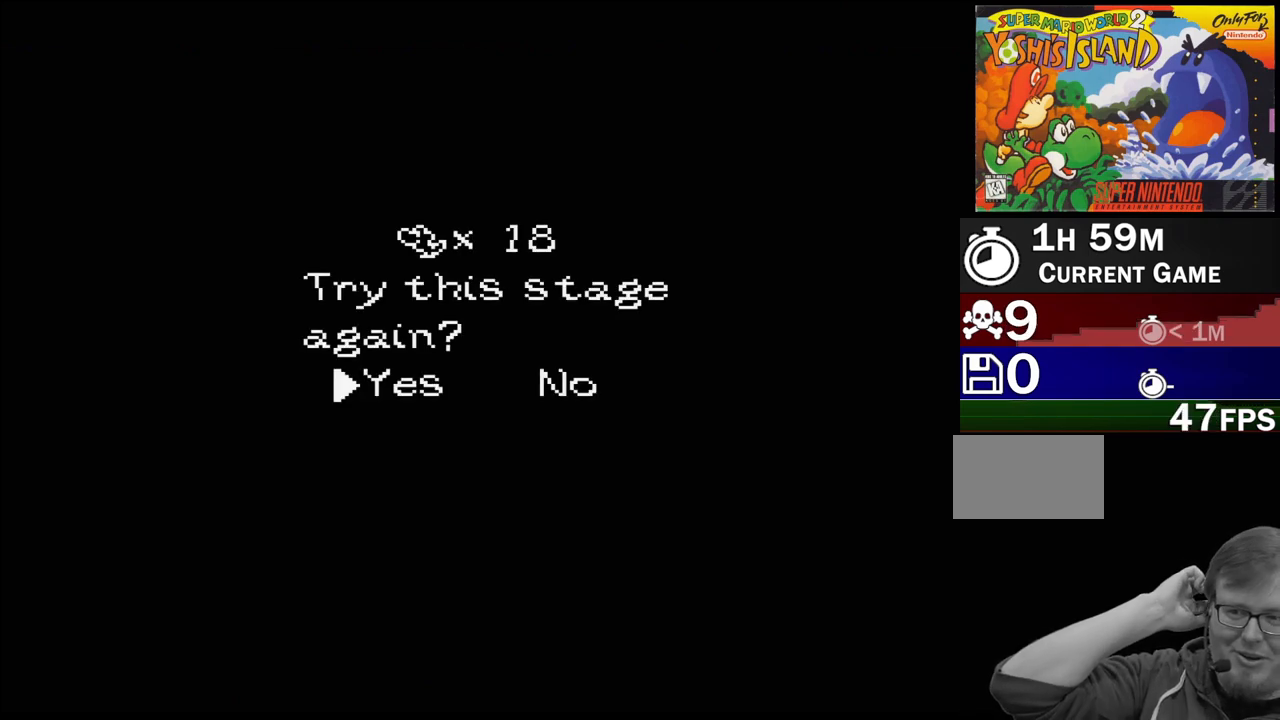
{"buttons": [], "events": [[150, "A", "up"]]}
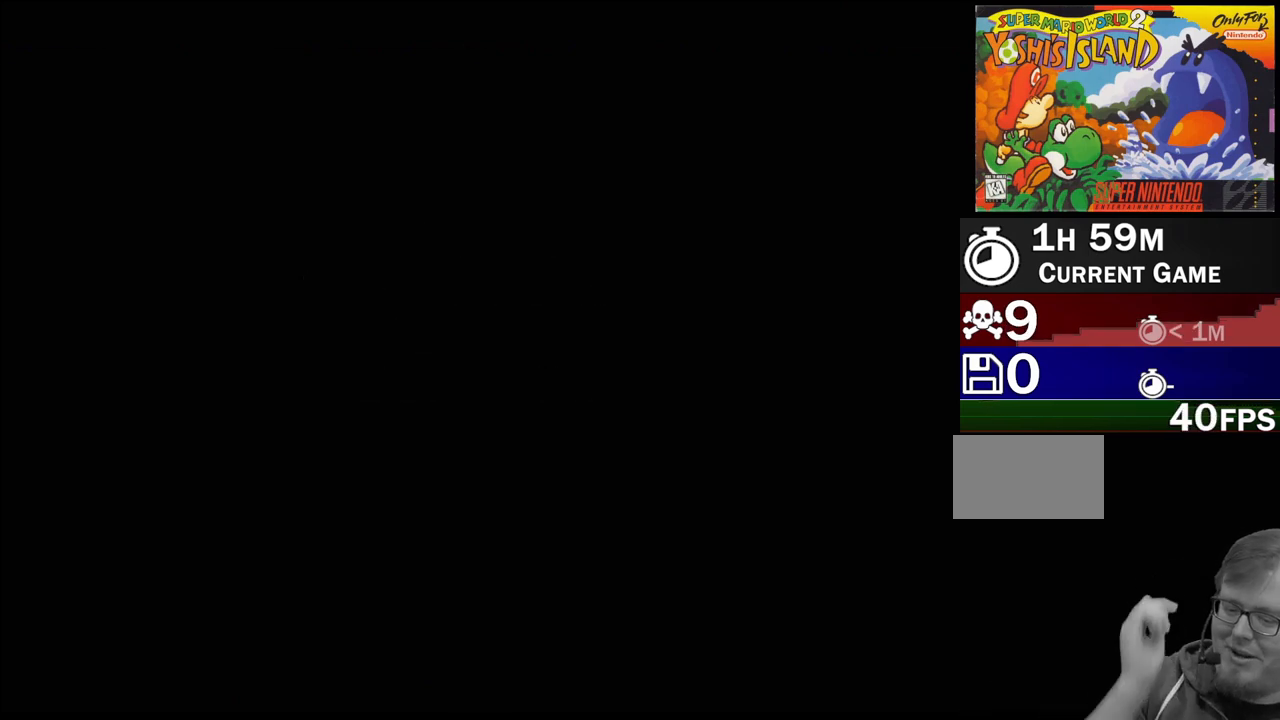
{"buttons": [], "events": []}
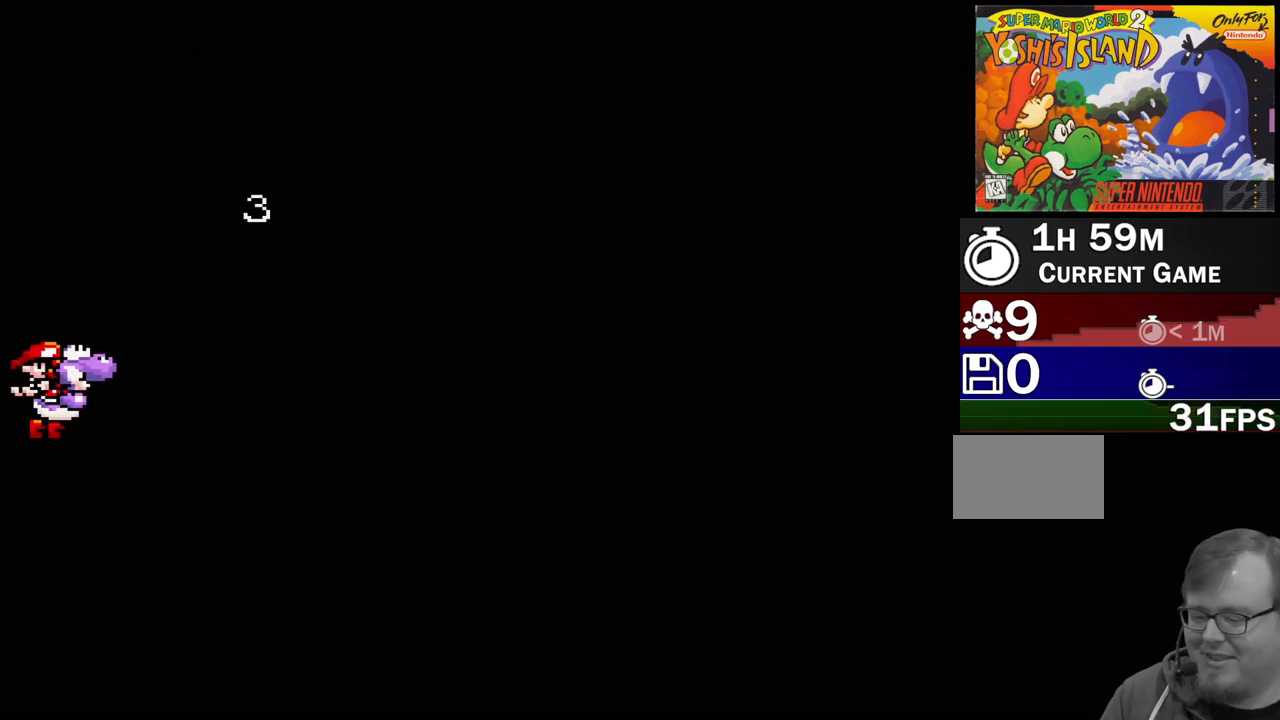
{"buttons": [], "events": []}
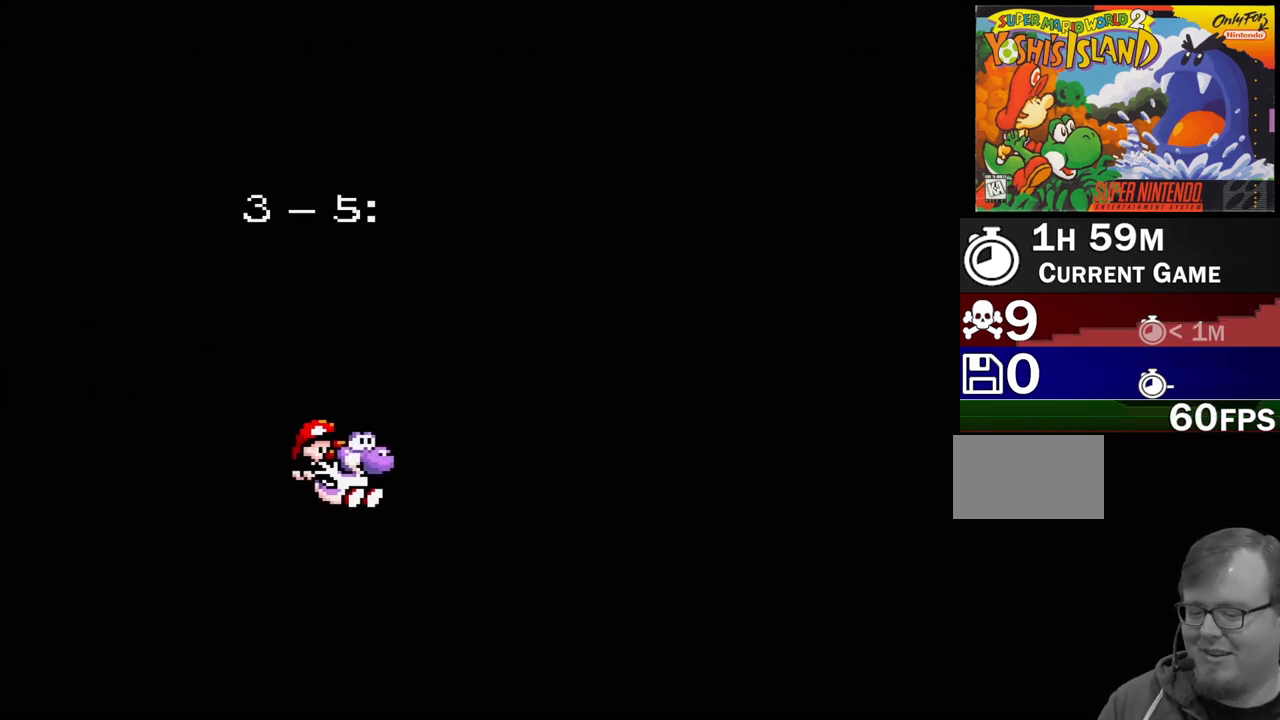
{"buttons": [], "events": []}